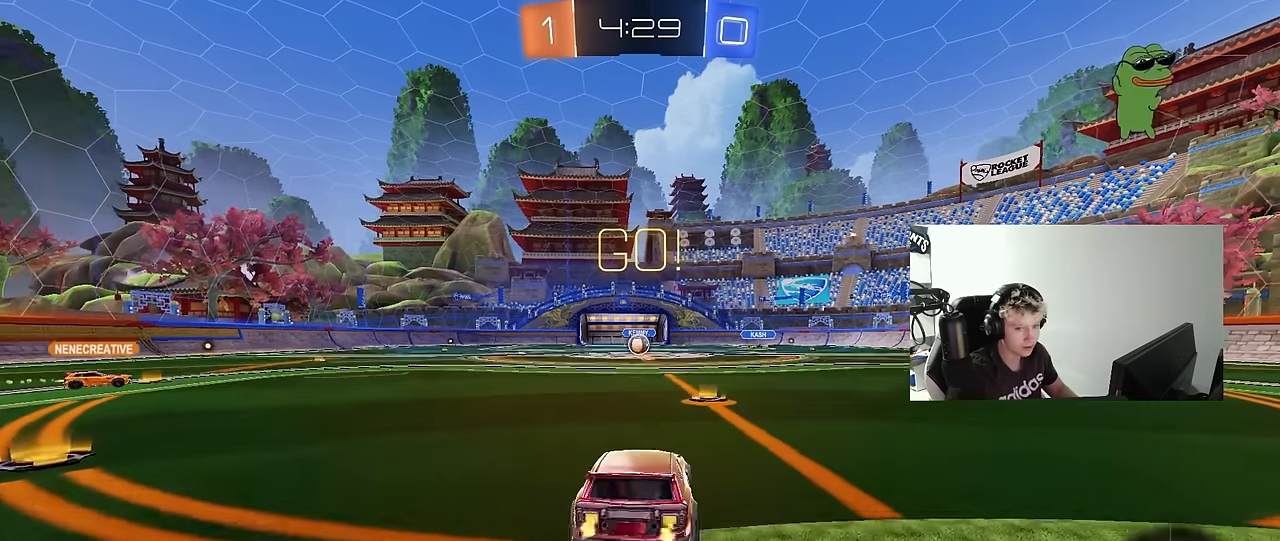
Gameplay with keyboard and mouse; each line is a JSON object with the keys and mouse buttons held at the frame after it. "events" lists presses ("down") and releases ("up") of "1", "2", "3", "4", "5", "a", "alt", "c", "caps_lock", "ctrl", "d", "e", "f", "g", "q", "r", "s", "shift", "space", "t", "tab", "v", "w", "x", "z", "mouse_left", "mouse_wheel" and "mouse_right" between this image and that frame as [ms after this image, input, new state], when the widget could be followed in between. "mouse_left", "mouse_wheel", "mouse_right" = the "left", "wheel", "right" buttons of the "mouse" list. No other keys are recorded. "wheel" means that the mouse wheel is clicked or scrolled. "mouse_move" is the direction in which the mouse moves at that frame (one of eight, or "still"), when it could be read.
{"keys": ["w"], "mouse": [], "mouse_move": "up", "events": [[50, "mouse_right", "down"], [233, "mouse_right", "up"]]}
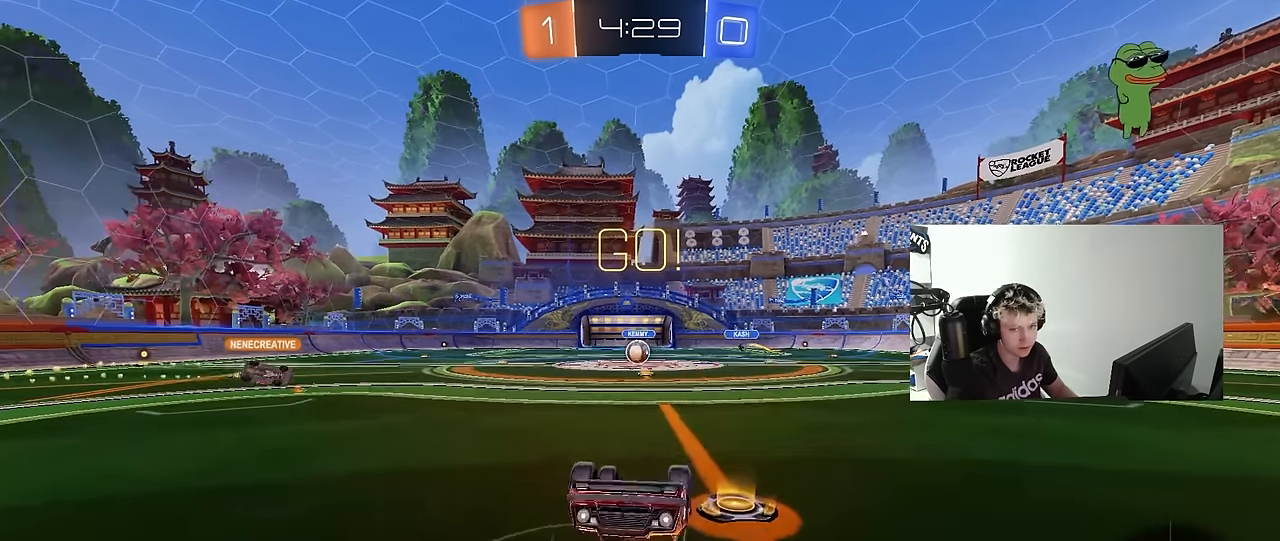
{"keys": [], "mouse": [], "mouse_move": "still", "events": [[150, "w", "up"]]}
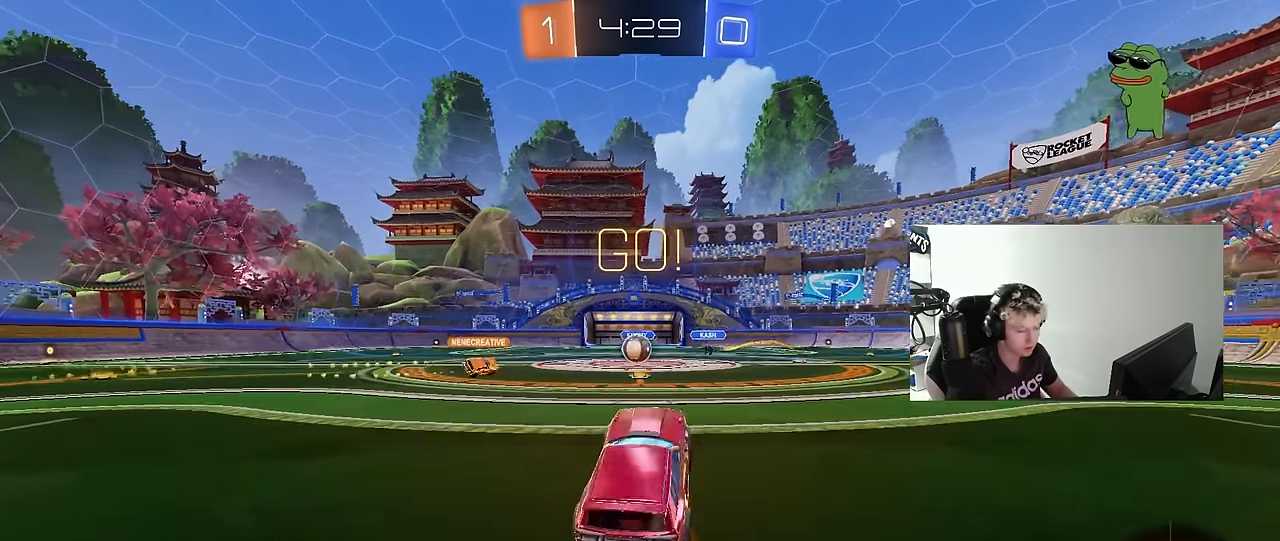
{"keys": ["w"], "mouse": [], "mouse_move": "still", "events": [[16, "mouse_left", "down"], [116, "w", "down"], [166, "a", "down"], [166, "mouse_left", "up"], [266, "a", "up"]]}
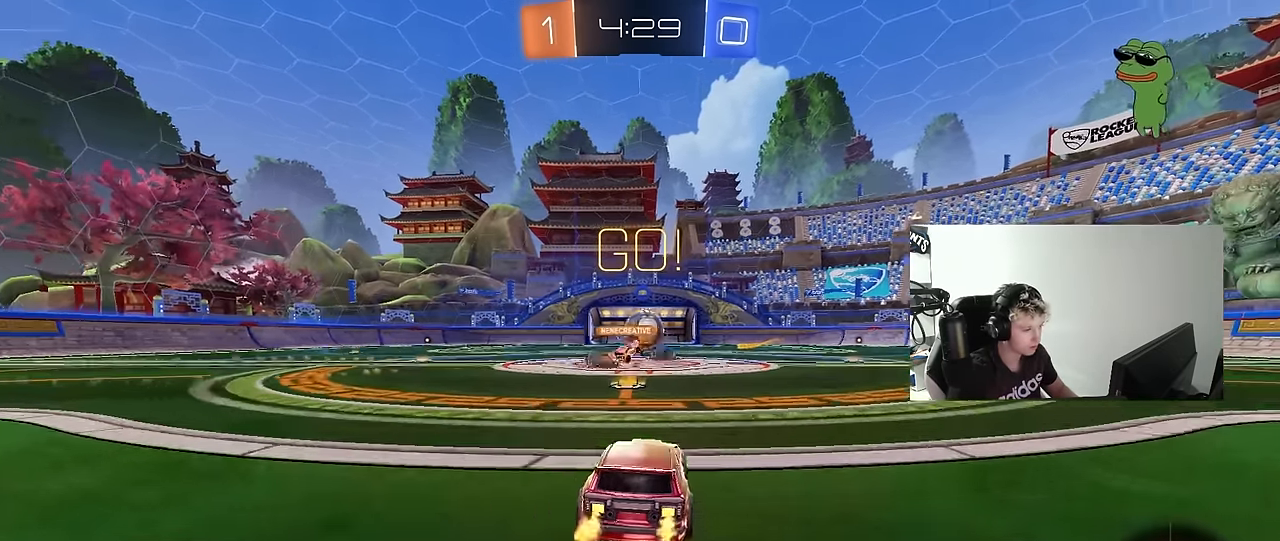
{"keys": ["d", "w"], "mouse": ["left"], "mouse_move": "still", "events": [[33, "a", "down"], [133, "a", "up"], [183, "d", "down"], [183, "w", "up"], [216, "w", "down"], [266, "shift", "down"], [366, "mouse_left", "down"], [366, "shift", "up"]]}
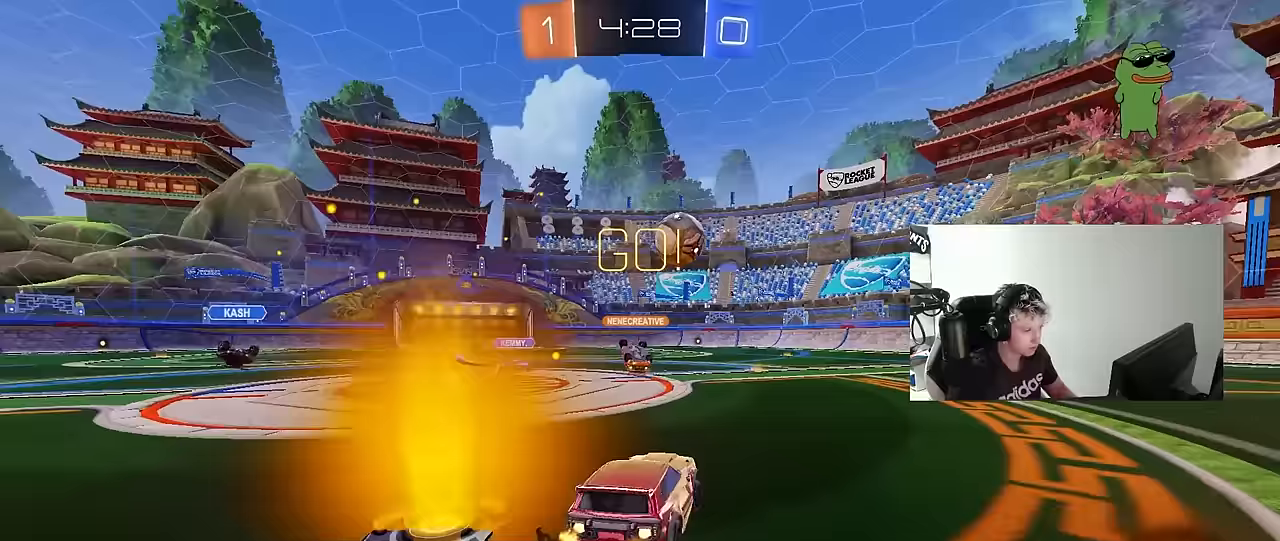
{"keys": ["d", "s", "shift"], "mouse": ["right"], "mouse_move": "down-left", "events": [[200, "a", "down"], [200, "d", "up"], [200, "mouse_right", "down"], [250, "a", "up"], [283, "d", "down"], [283, "mouse_right", "up"], [333, "mouse_right", "down"], [333, "shift", "down"], [433, "mouse_left", "up"], [433, "s", "down"], [433, "w", "up"]]}
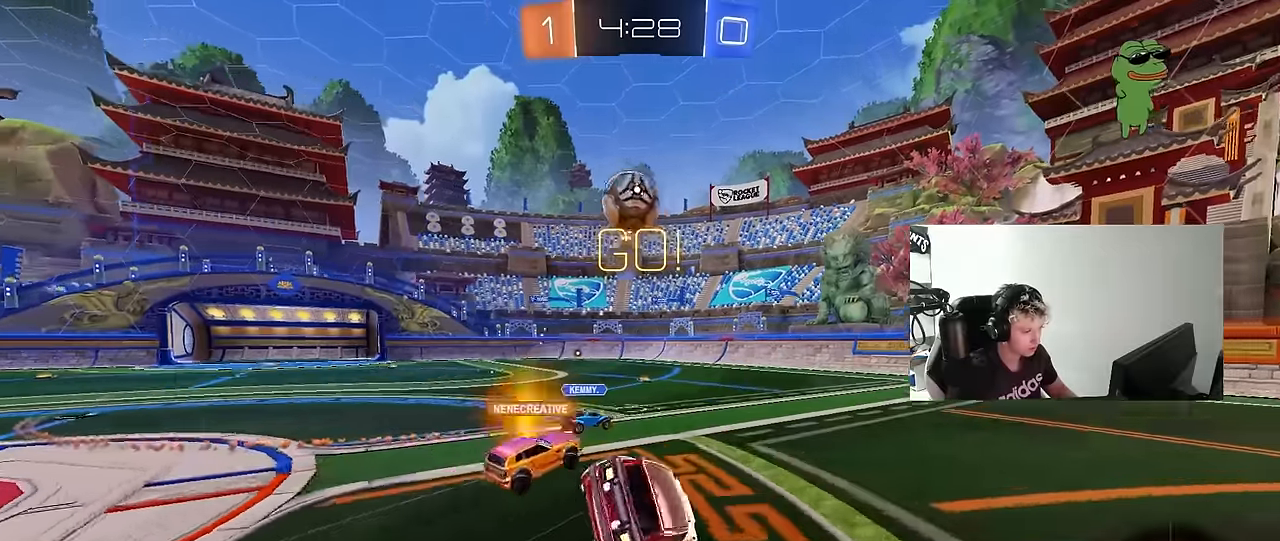
{"keys": ["d", "s", "shift"], "mouse": [], "mouse_move": "still", "events": [[17, "mouse_right", "up"], [167, "mouse_left", "down"], [217, "s", "up"], [300, "s", "down"], [400, "mouse_left", "up"]]}
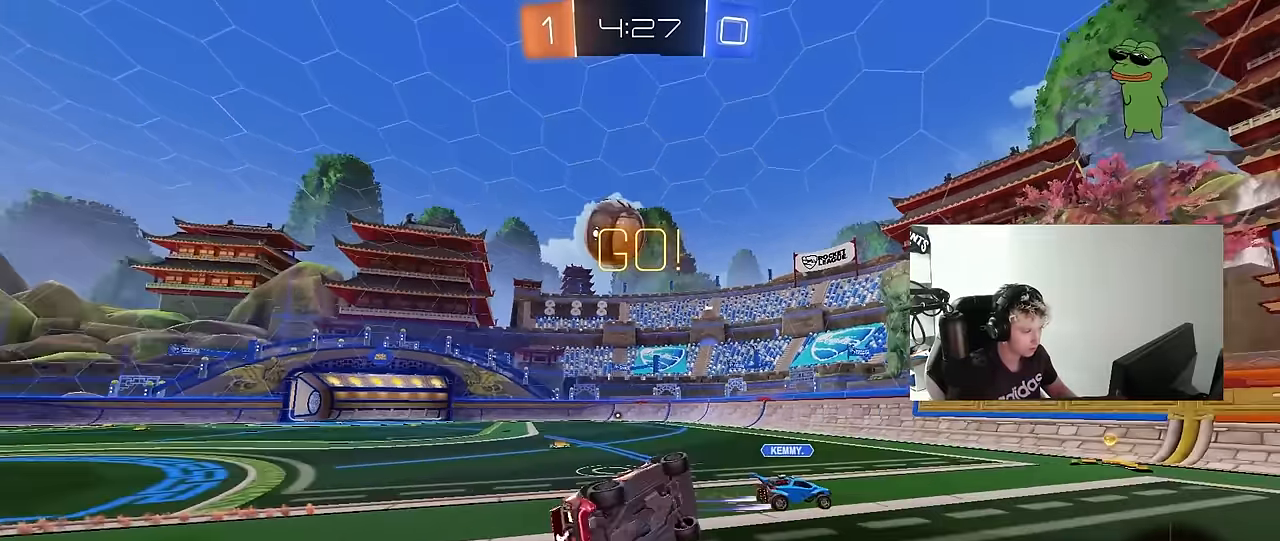
{"keys": ["a", "s"], "mouse": [], "mouse_move": "still", "events": [[83, "d", "up"], [83, "shift", "up"], [133, "s", "up"], [367, "a", "down"], [417, "s", "down"]]}
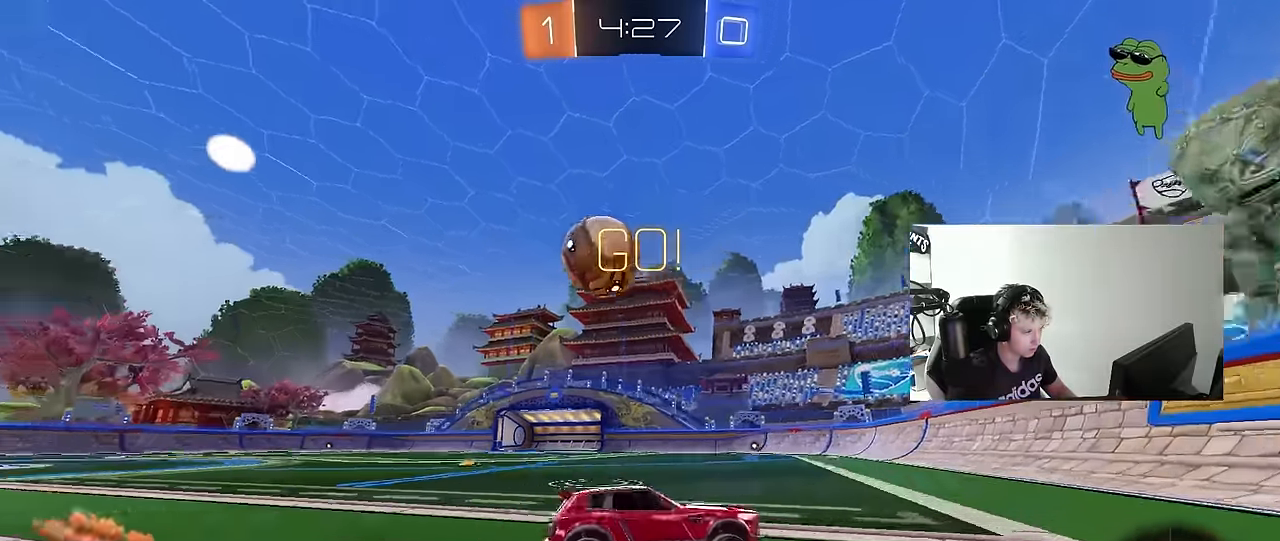
{"keys": ["a", "w"], "mouse": [], "mouse_move": "still", "events": [[50, "s", "up"], [150, "s", "down"], [250, "a", "up"], [250, "s", "up"], [333, "d", "down"], [483, "a", "down"], [483, "d", "up"], [483, "w", "down"]]}
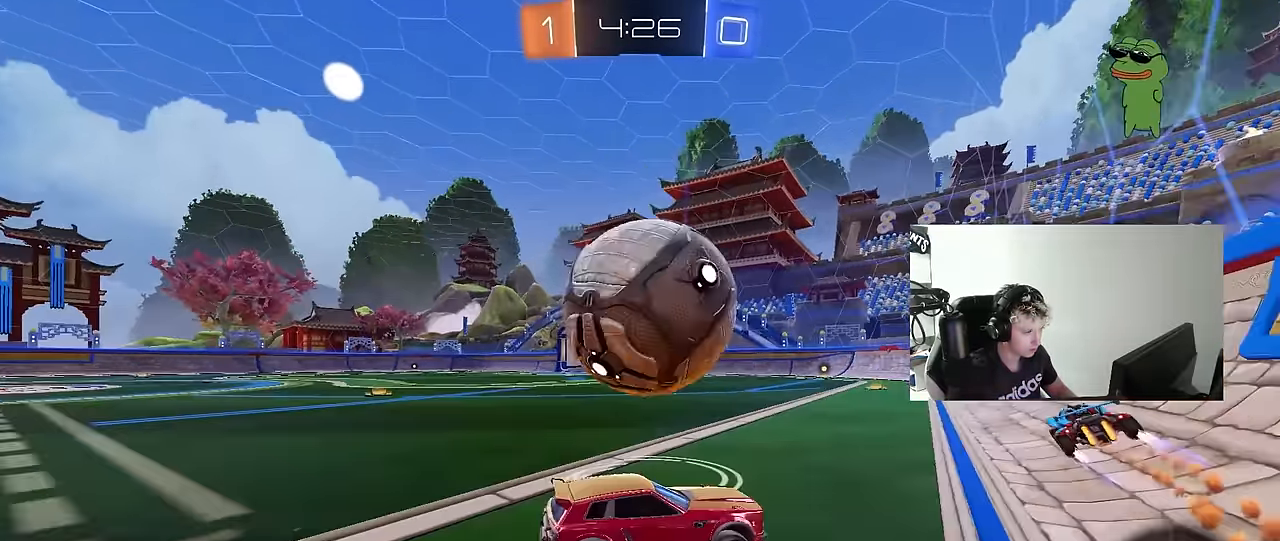
{"keys": ["w"], "mouse": [], "mouse_move": "still", "events": [[250, "mouse_left", "down"], [300, "a", "up"], [350, "d", "down"], [383, "mouse_left", "up"], [450, "d", "up"]]}
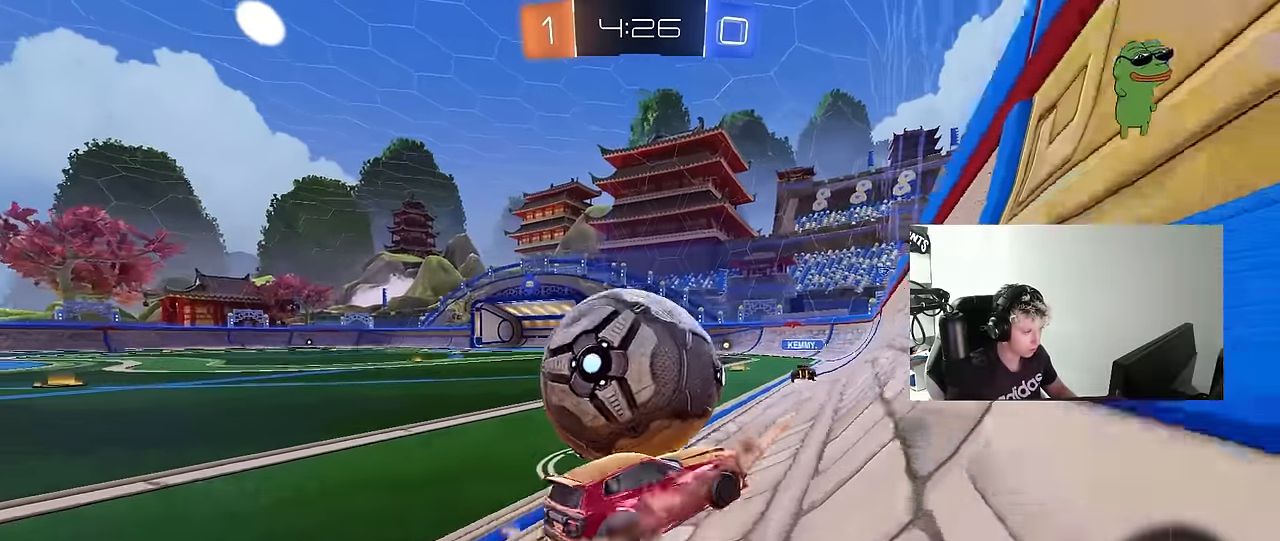
{"keys": ["w"], "mouse": [], "mouse_move": "still", "events": [[133, "a", "down"], [367, "a", "up"]]}
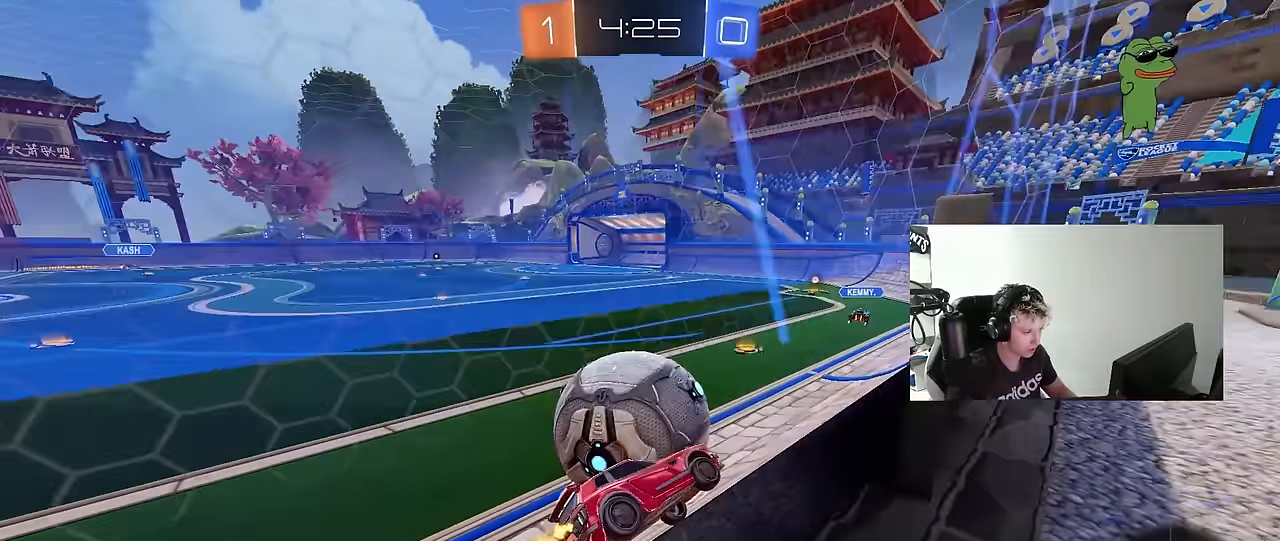
{"keys": ["a", "w"], "mouse": [], "mouse_move": "still", "events": [[283, "a", "down"]]}
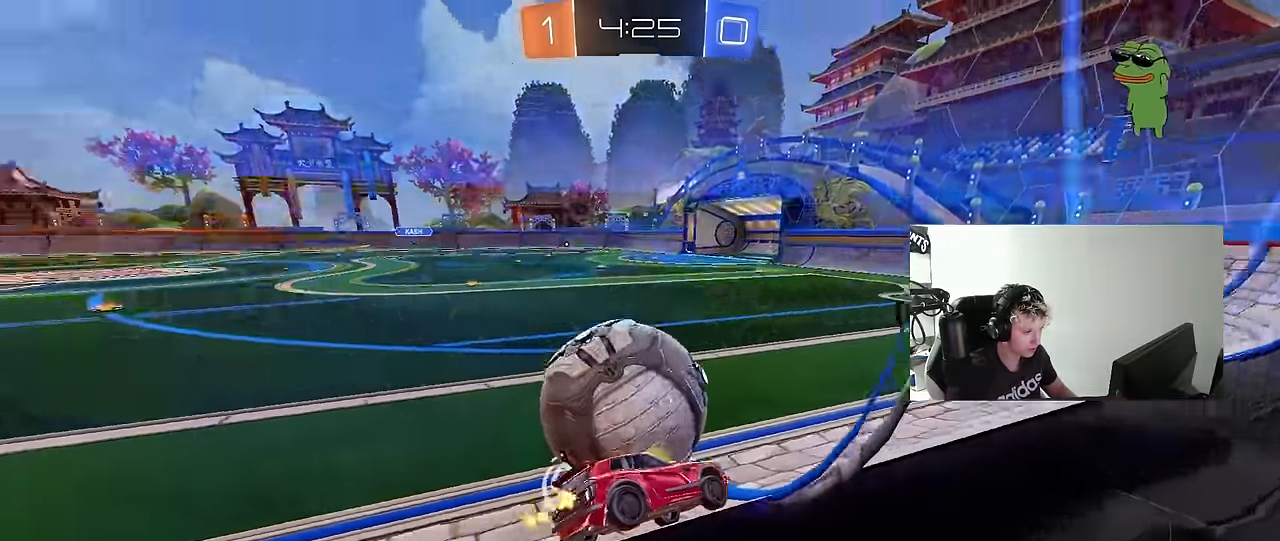
{"keys": [], "mouse": [], "mouse_move": "still", "events": [[17, "a", "up"], [67, "d", "down"], [217, "d", "up"], [300, "a", "down"], [400, "a", "up"], [400, "w", "up"]]}
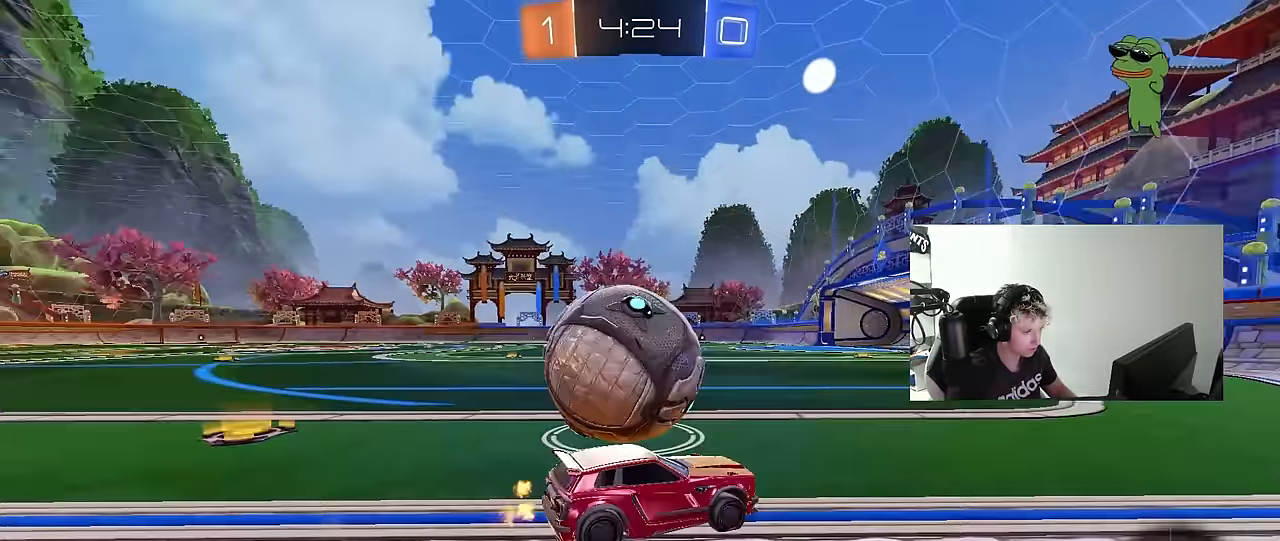
{"keys": ["a"], "mouse": [], "mouse_move": "still", "events": [[33, "a", "down"], [133, "a", "up"], [233, "d", "down"], [417, "d", "up"], [467, "a", "down"]]}
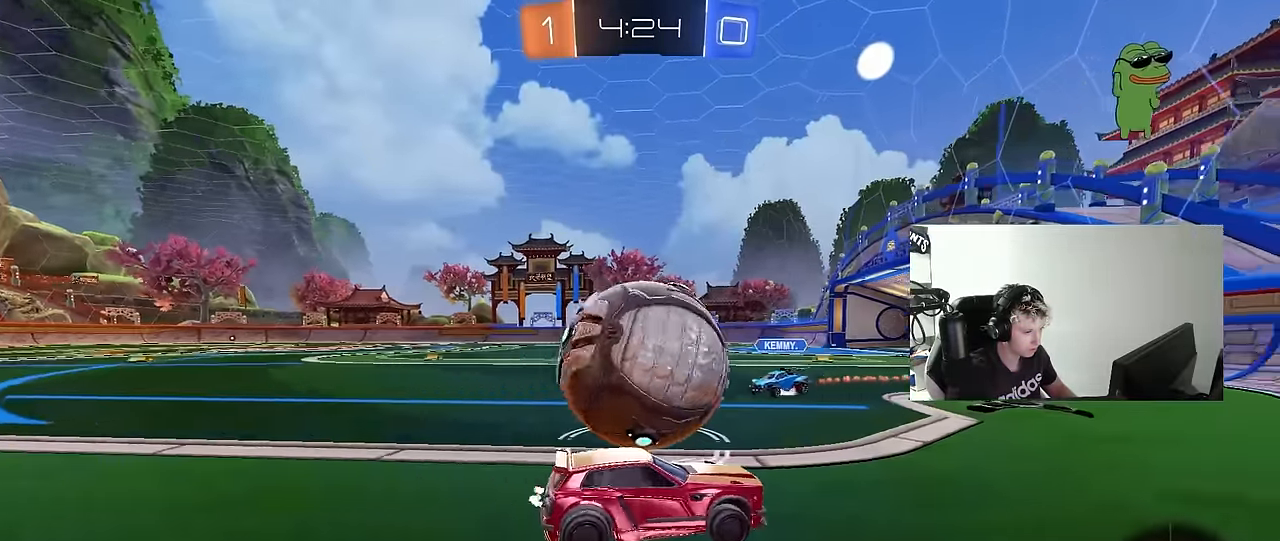
{"keys": ["d"], "mouse": [], "mouse_move": "still", "events": [[100, "a", "up"], [200, "d", "down"], [250, "w", "down"], [283, "d", "up"], [333, "a", "down"], [483, "a", "up"], [483, "d", "down"], [483, "w", "up"]]}
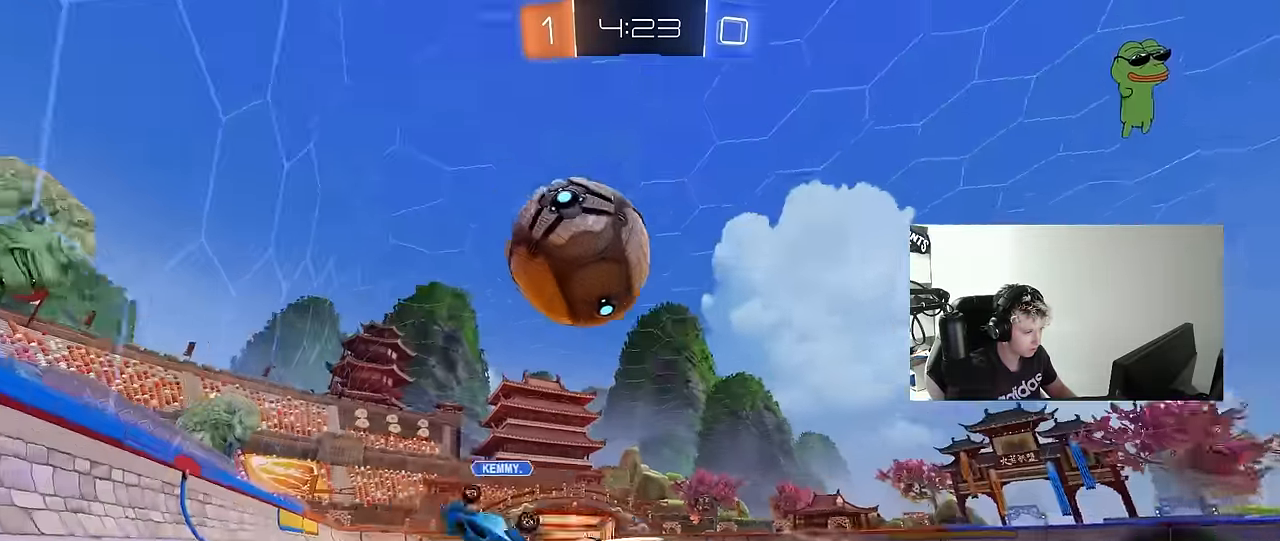
{"keys": ["d", "w"], "mouse": [], "mouse_move": "still", "events": [[117, "a", "down"], [117, "d", "up"], [217, "w", "down"], [267, "a", "up"], [267, "d", "down"], [350, "shift", "down"], [500, "shift", "up"]]}
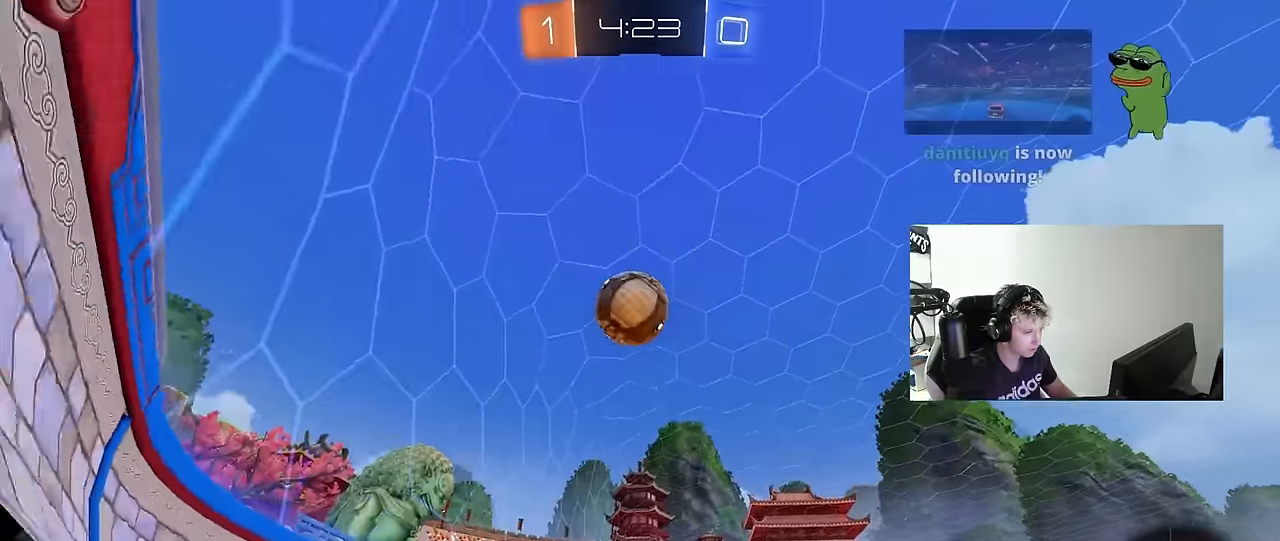
{"keys": ["w"], "mouse": [], "mouse_move": "still", "events": [[367, "d", "up"]]}
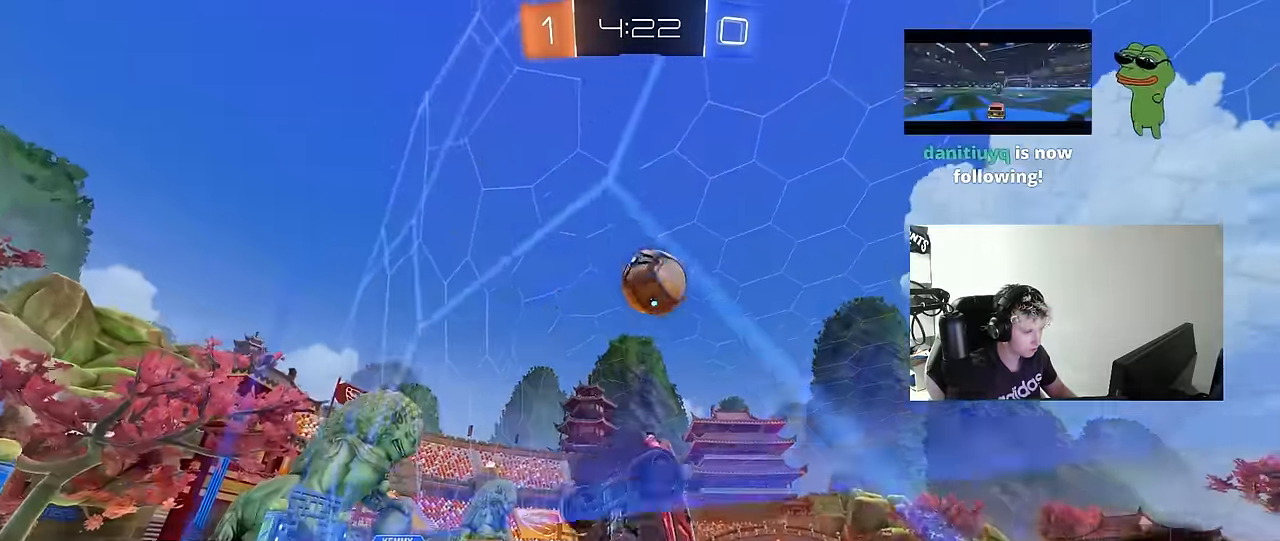
{"keys": ["a", "shift"], "mouse": ["left"], "mouse_move": "still", "events": [[17, "mouse_left", "down"], [100, "d", "down"], [150, "mouse_left", "up"], [183, "mouse_right", "down"], [200, "w", "up"], [283, "s", "down"], [333, "mouse_left", "down"], [383, "a", "down"], [383, "d", "up"], [383, "shift", "down"], [433, "s", "up"], [483, "mouse_right", "up"]]}
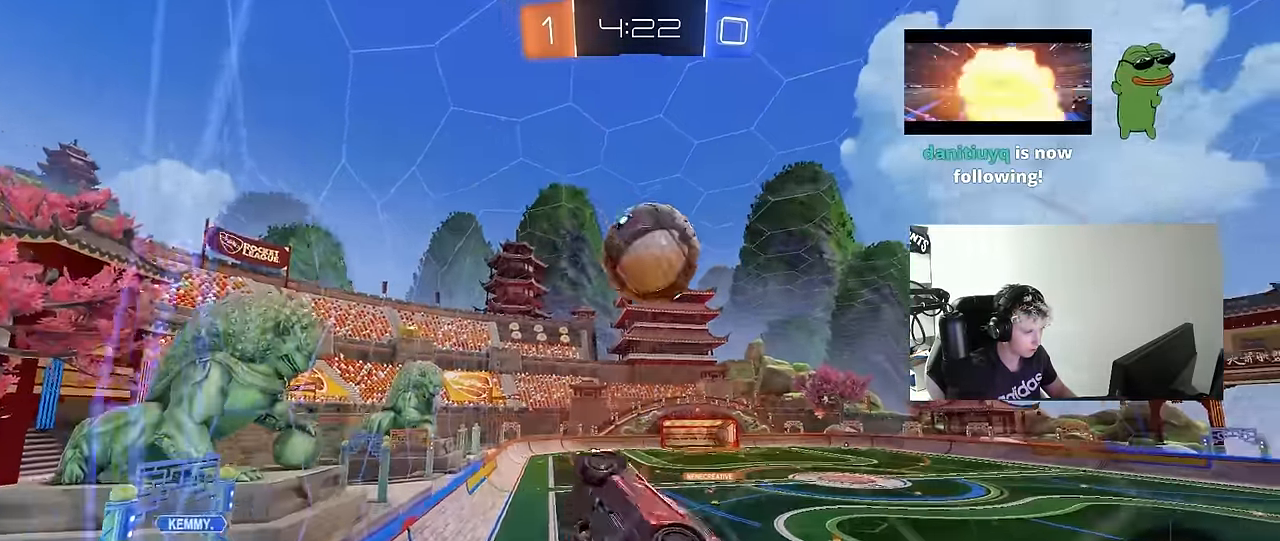
{"keys": ["d", "s", "shift"], "mouse": ["right"], "mouse_move": "still", "events": [[67, "w", "down"], [167, "shift", "up"], [217, "mouse_left", "up"], [217, "w", "up"], [300, "a", "up"], [350, "d", "down"], [350, "shift", "down"], [400, "mouse_right", "down"], [400, "w", "down"], [500, "s", "down"], [500, "w", "up"]]}
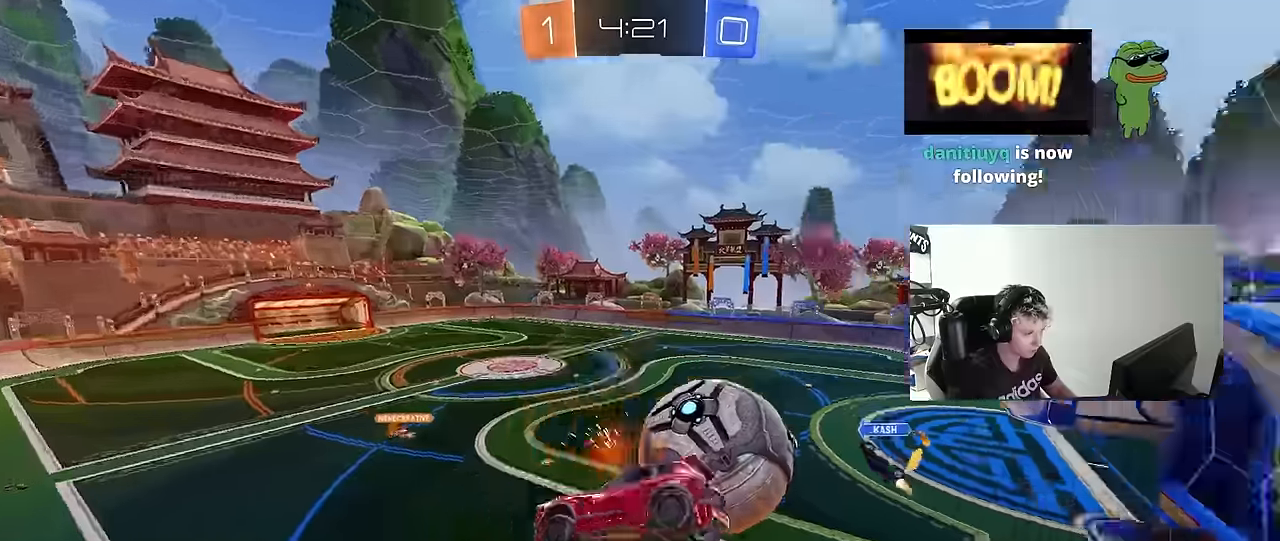
{"keys": ["d", "s", "shift"], "mouse": [], "mouse_move": "still", "events": [[33, "mouse_right", "up"], [316, "s", "up"], [416, "s", "down"]]}
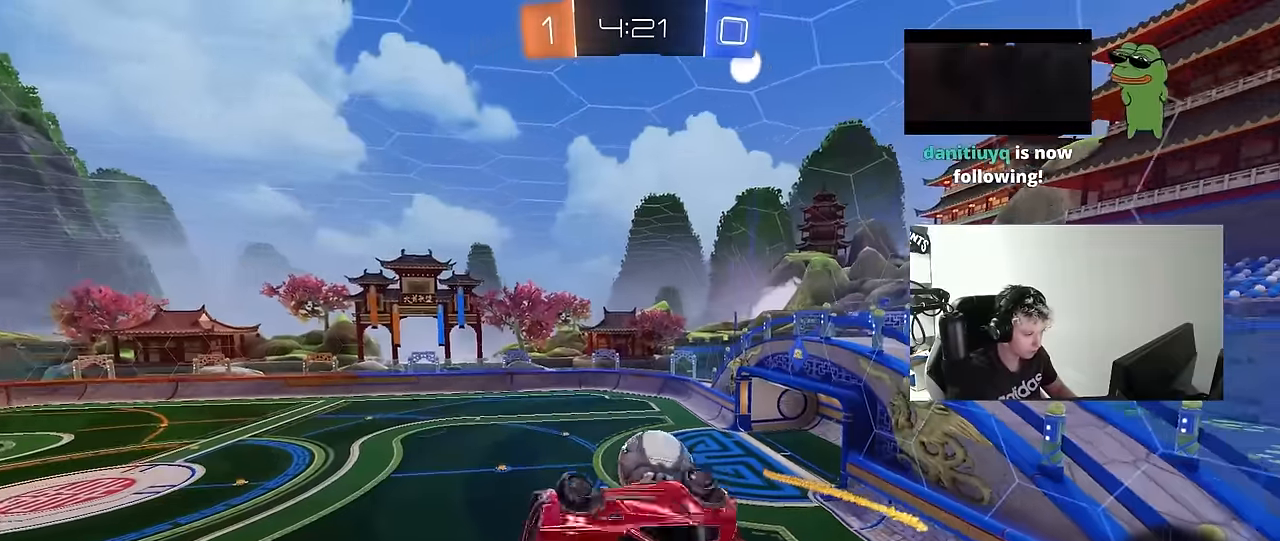
{"keys": [], "mouse": [], "mouse_move": "still", "events": [[150, "s", "up"], [283, "shift", "up"], [383, "d", "up"]]}
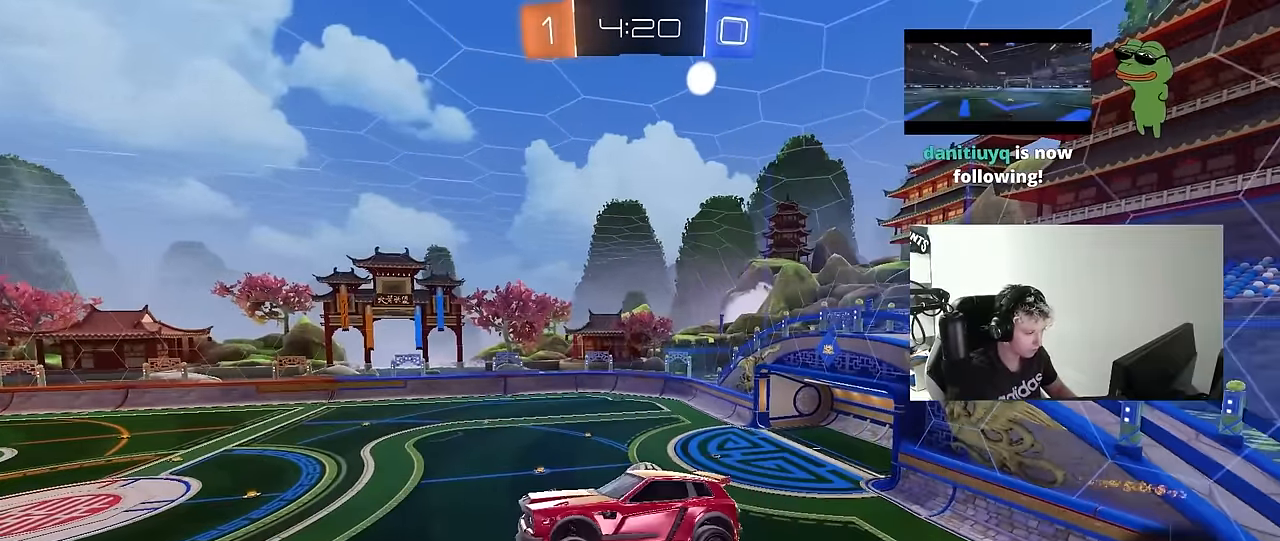
{"keys": [], "mouse": [], "mouse_move": "still", "events": []}
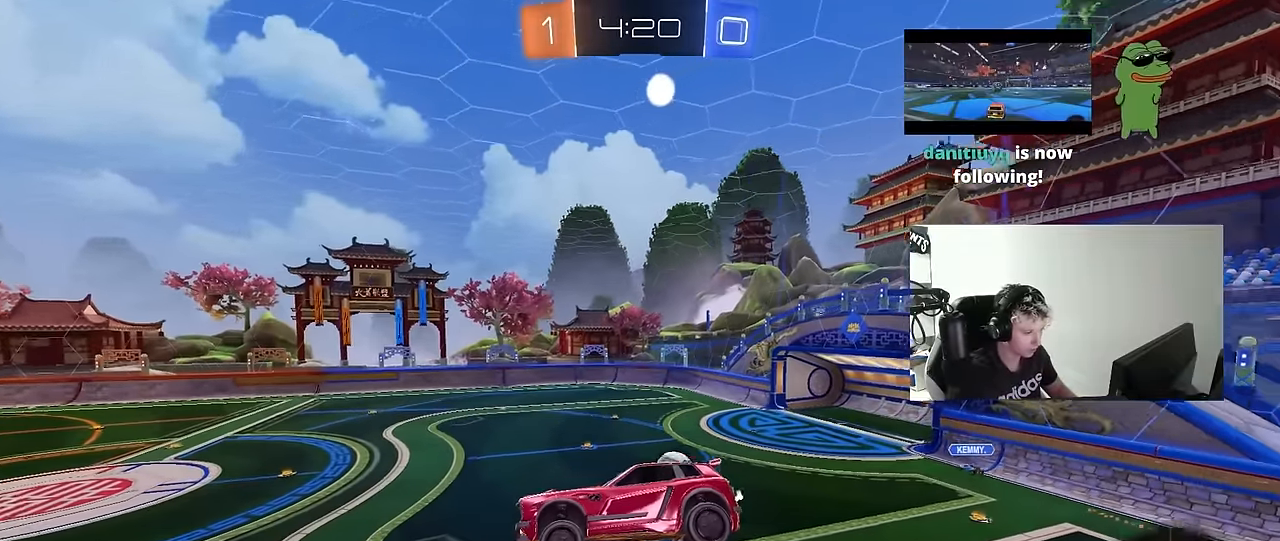
{"keys": [], "mouse": [], "mouse_move": "still", "events": [[50, "d", "down"], [133, "s", "down"], [183, "a", "down"], [183, "d", "up"], [183, "shift", "down"], [266, "s", "up"], [266, "shift", "up"], [316, "a", "up"]]}
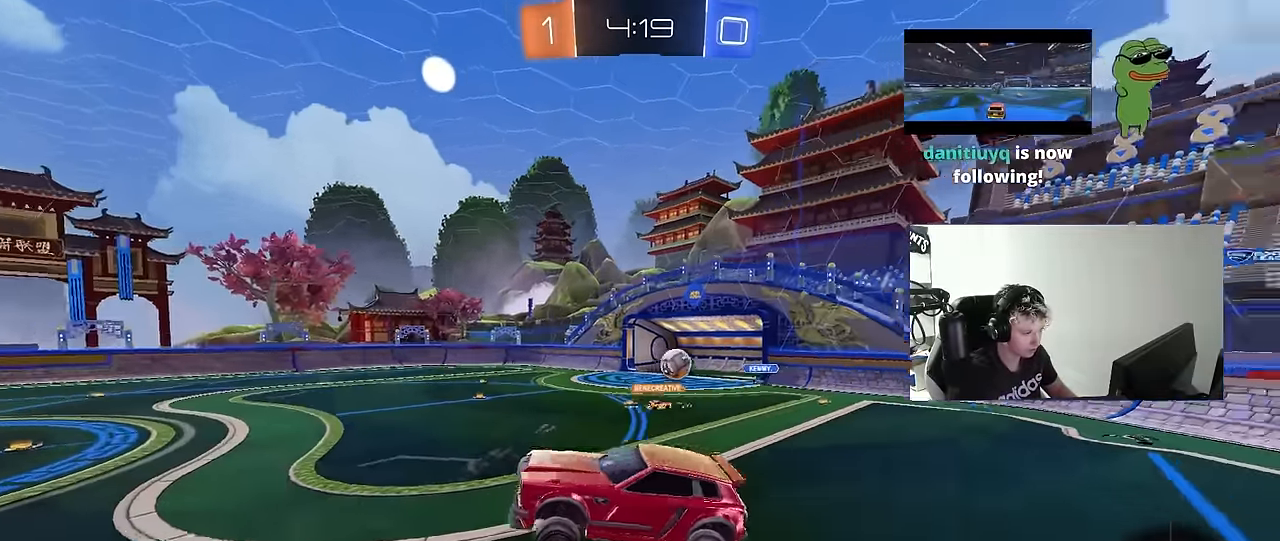
{"keys": ["d", "w"], "mouse": [], "mouse_move": "still", "events": [[100, "d", "down"], [100, "w", "down"], [283, "shift", "down"], [383, "shift", "up"]]}
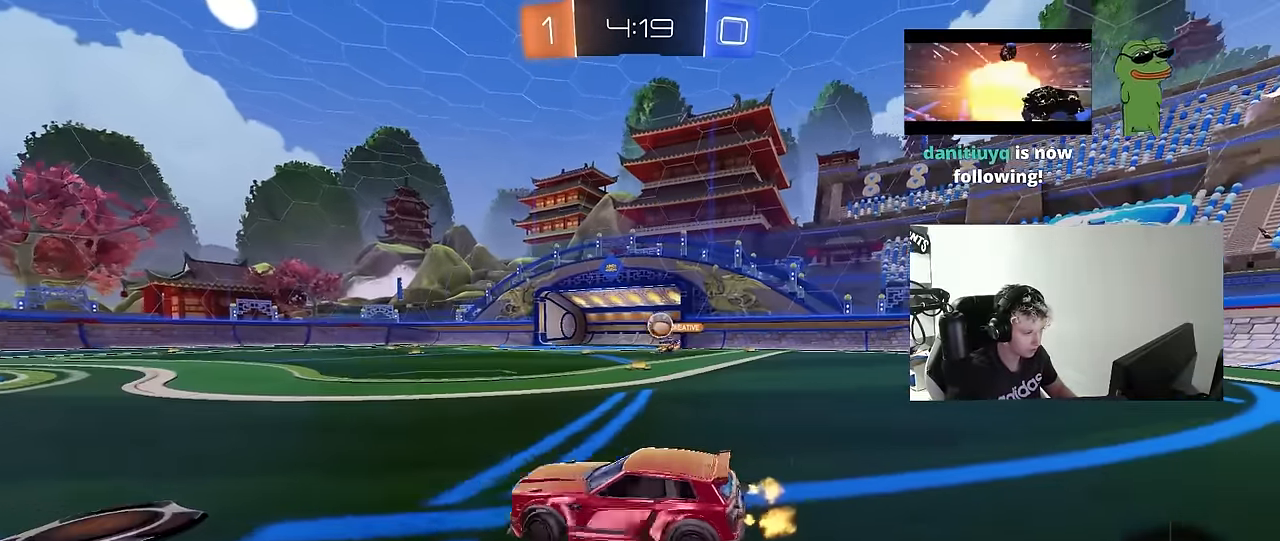
{"keys": ["a", "w"], "mouse": [], "mouse_move": "still", "events": [[166, "d", "up"], [450, "a", "down"]]}
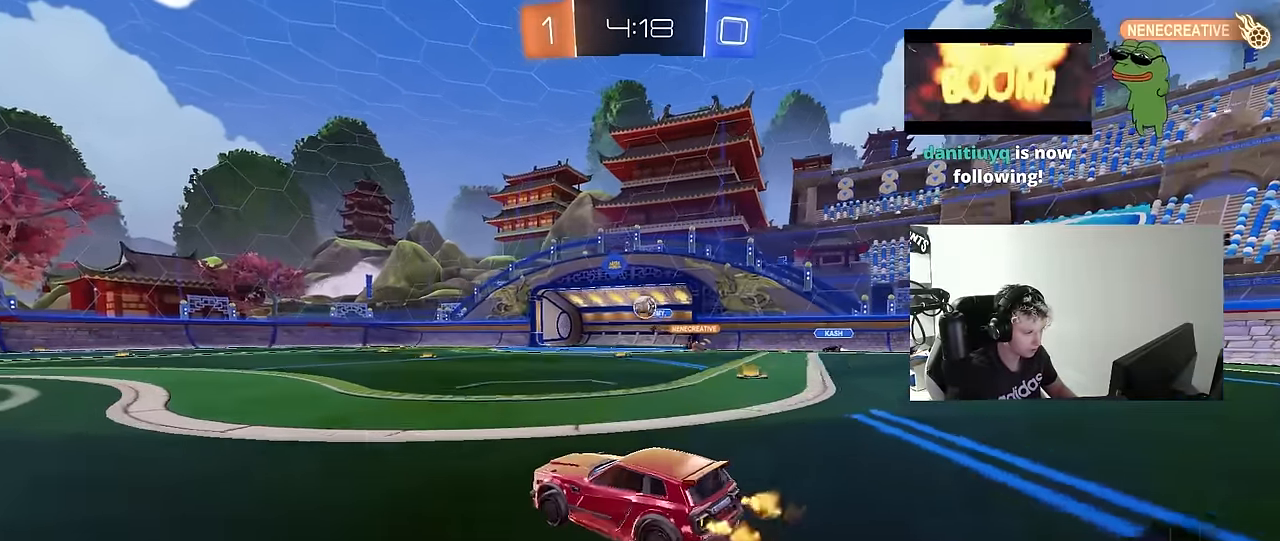
{"keys": ["w"], "mouse": [], "mouse_move": "still", "events": [[233, "a", "up"]]}
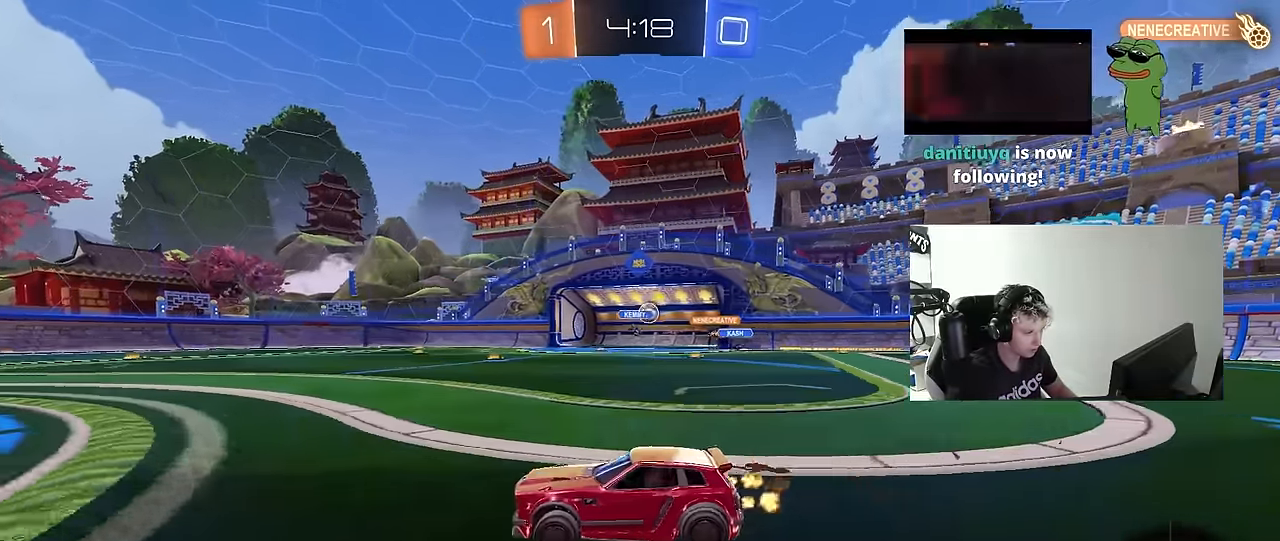
{"keys": ["s", "space"], "mouse": [], "mouse_move": "up-right", "events": [[50, "d", "down"], [100, "mouse_left", "down"], [100, "mouse_right", "down"], [150, "d", "up"], [200, "a", "down"], [200, "mouse_right", "up"], [200, "shift", "down"], [233, "mouse_right", "down"], [283, "mouse_left", "up"], [283, "s", "down"], [283, "w", "up"], [383, "shift", "up"], [433, "a", "up"], [433, "space", "down"], [483, "mouse_right", "up"]]}
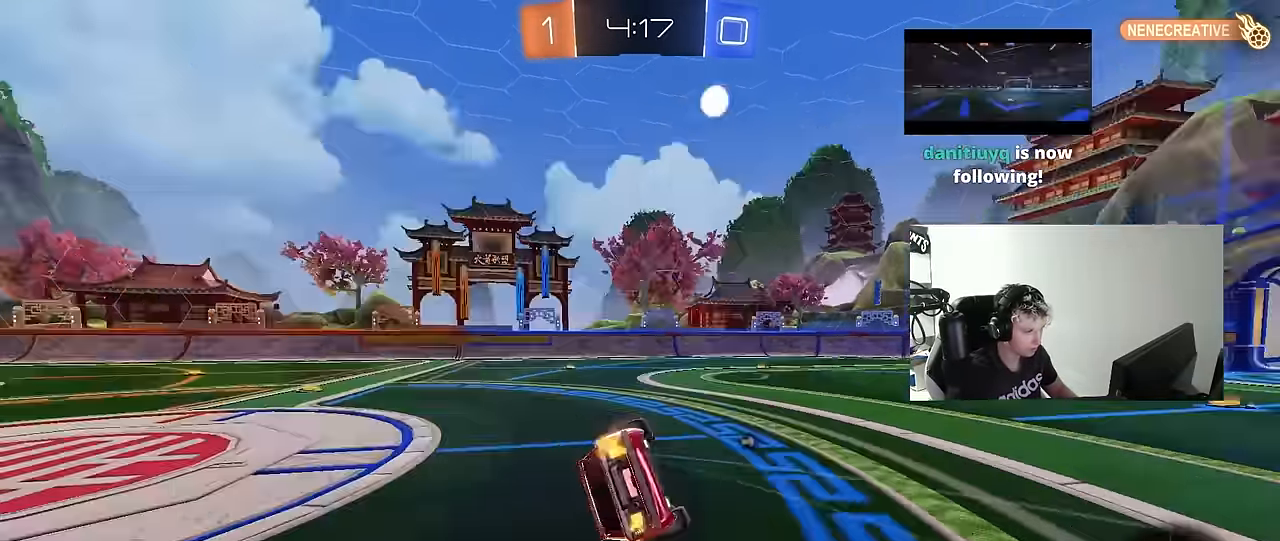
{"keys": ["a", "shift"], "mouse": [], "mouse_move": "still", "events": [[16, "s", "up"], [66, "space", "up"], [66, "tab", "down"], [300, "space", "down"], [350, "tab", "up"], [450, "space", "up"], [483, "a", "down"], [483, "shift", "down"]]}
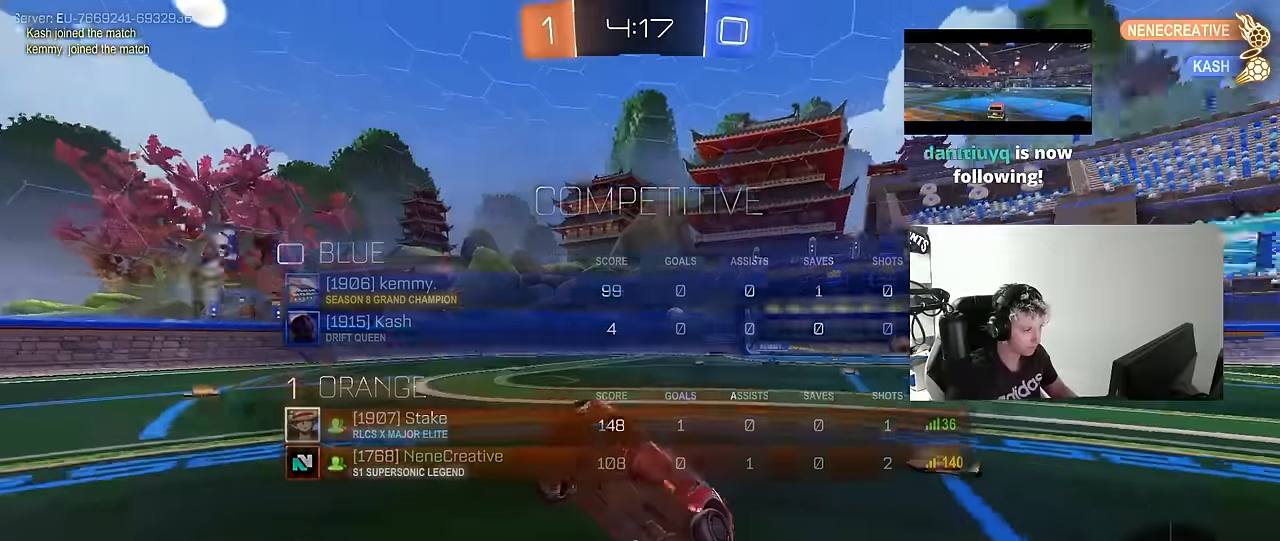
{"keys": ["w"], "mouse": [], "mouse_move": "still", "events": [[133, "a", "up"], [133, "shift", "up"], [316, "w", "down"], [366, "a", "down"], [500, "a", "up"]]}
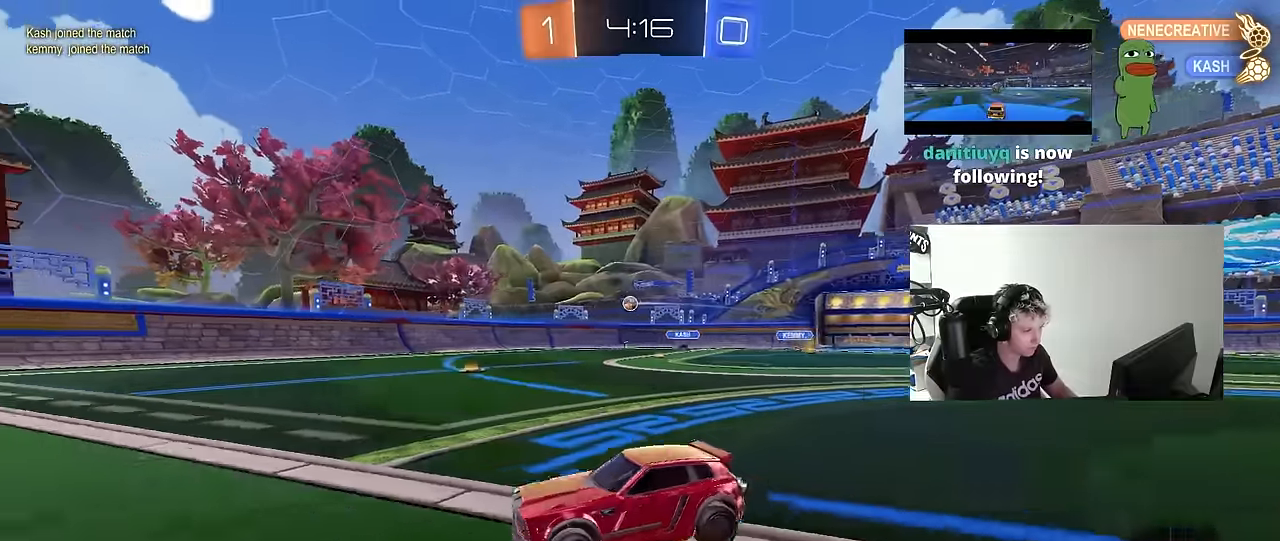
{"keys": ["a", "s", "shift", "space"], "mouse": [], "mouse_move": "up-right", "events": [[50, "d", "down"], [50, "mouse_left", "down"], [50, "mouse_right", "down"], [150, "a", "down"], [150, "d", "up"], [150, "mouse_right", "up"], [150, "shift", "down"], [200, "mouse_right", "down"], [250, "s", "down"], [250, "w", "up"], [383, "mouse_right", "up"], [383, "space", "down"], [483, "mouse_left", "up"]]}